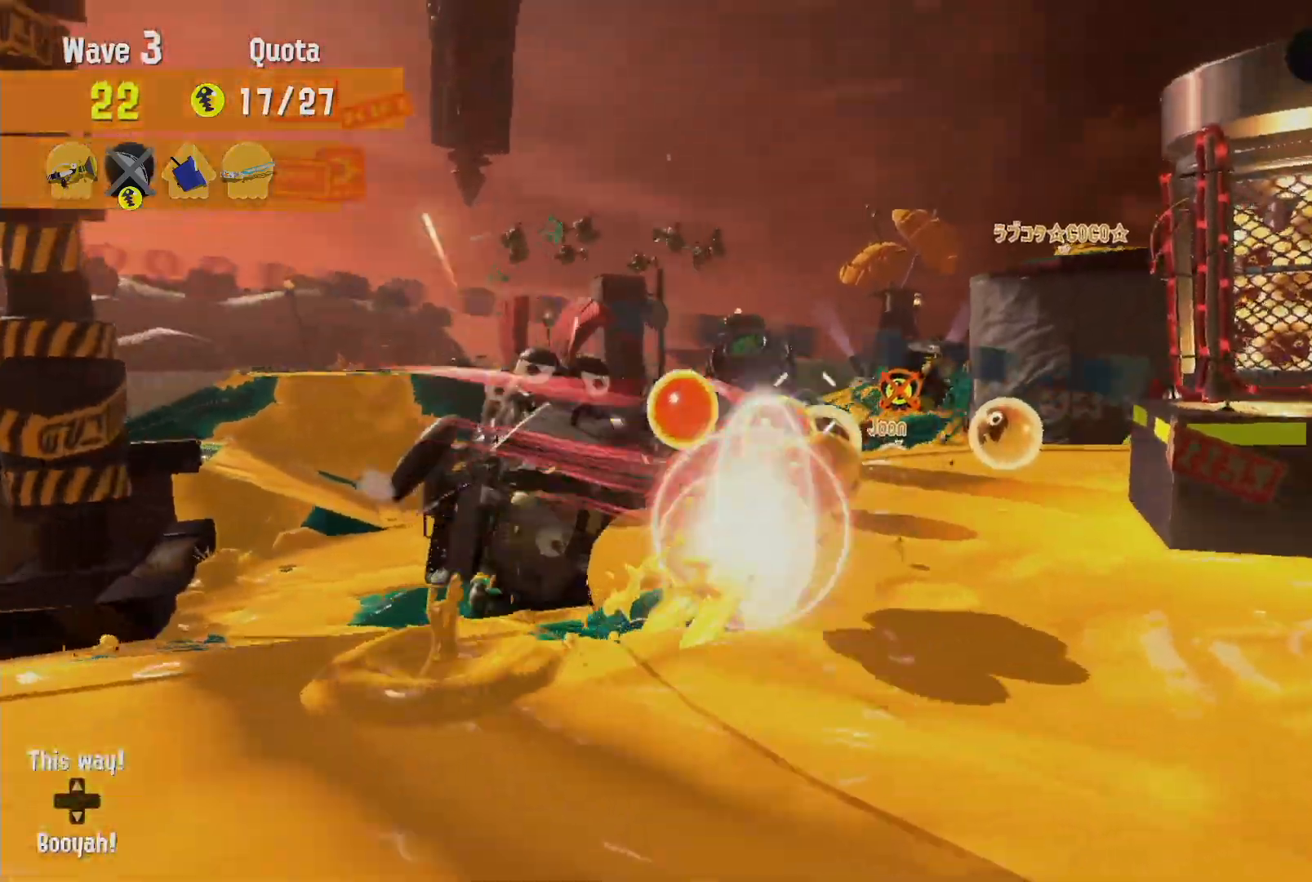
Gameplay with a controller (Nintendo layout); each line is a JSON object with the inputs held at the frame after it (dt_ms = milliseconds from this image to that frame). "events" lists button and stick changes between this image and that frame as [ms after this image, input, new state], when the widget could be followed in between. Not read: DPAD_LEFT L3 R3 SELECT.
{"dt_ms": 500, "buttons": [], "left_stick": "up", "right_stick": "center", "events": [[50, "L2", "up"], [150, "R2", "up"], [183, "B", "up"], [183, "left_stick", "up"]]}
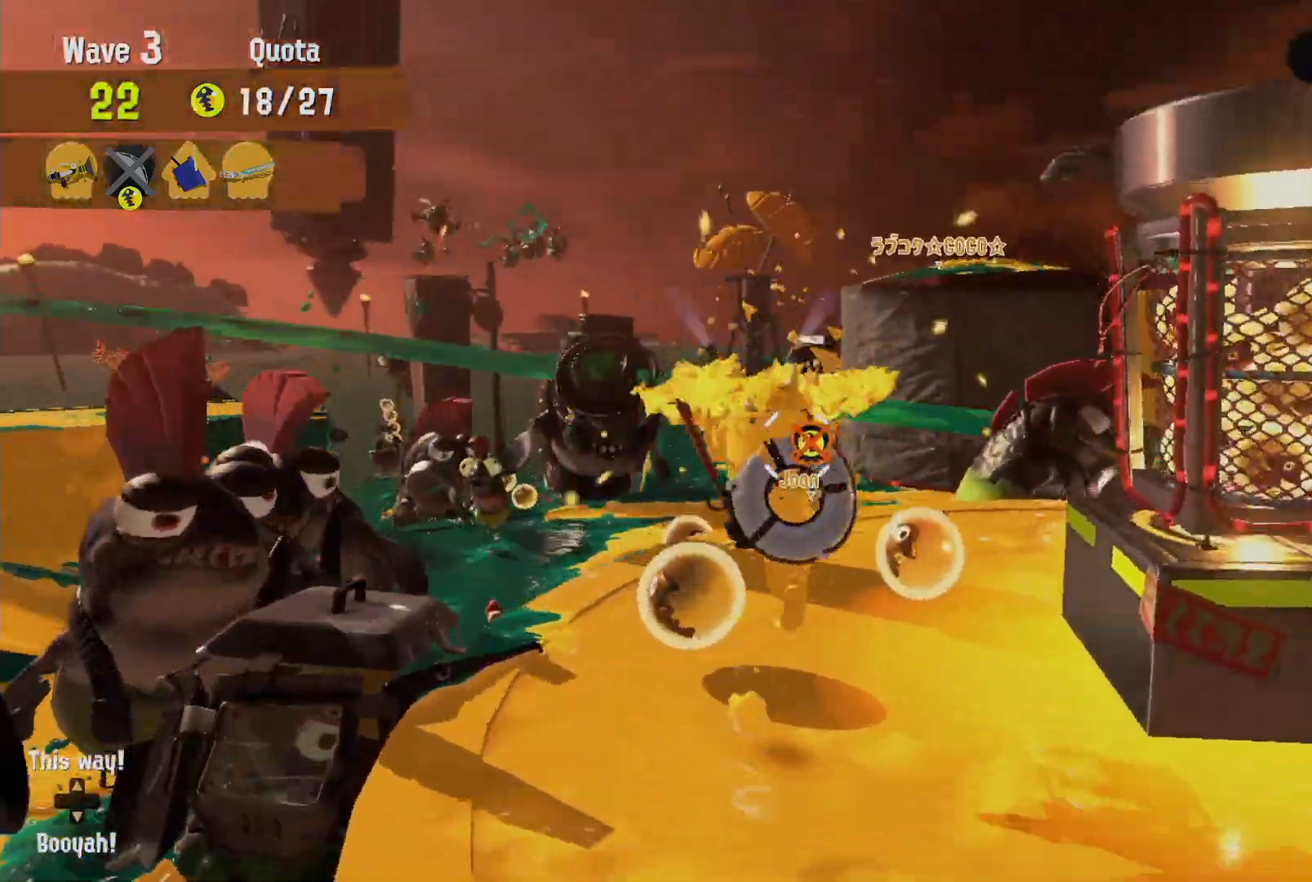
{"dt_ms": 500, "buttons": ["L2"], "left_stick": "up-right", "right_stick": "center", "events": [[17, "L2", "down"], [317, "left_stick", "up-right"]]}
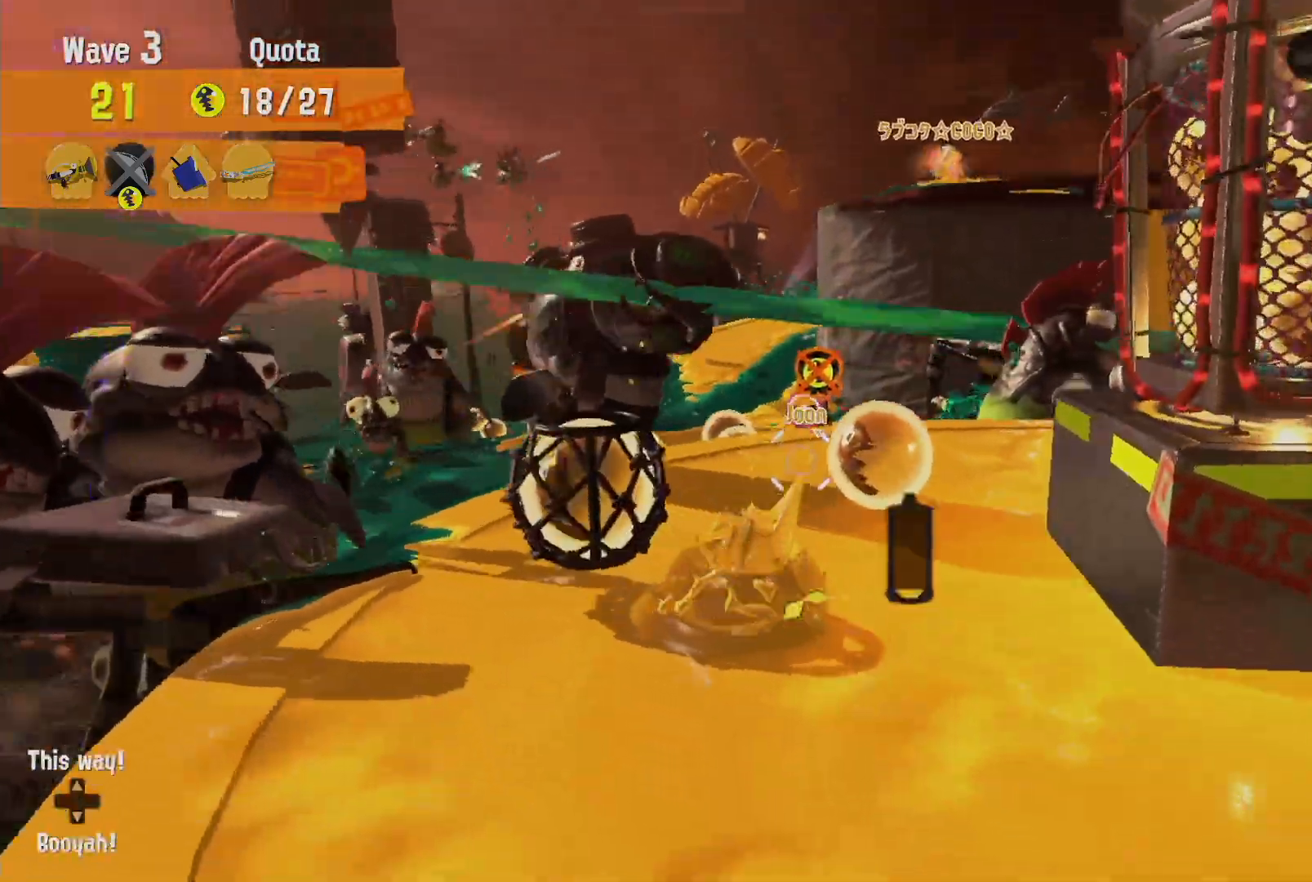
{"dt_ms": 500, "buttons": [], "left_stick": "up", "right_stick": "center", "events": [[183, "left_stick", "up"], [217, "R2", "down"], [333, "L2", "up"], [367, "R2", "up"]]}
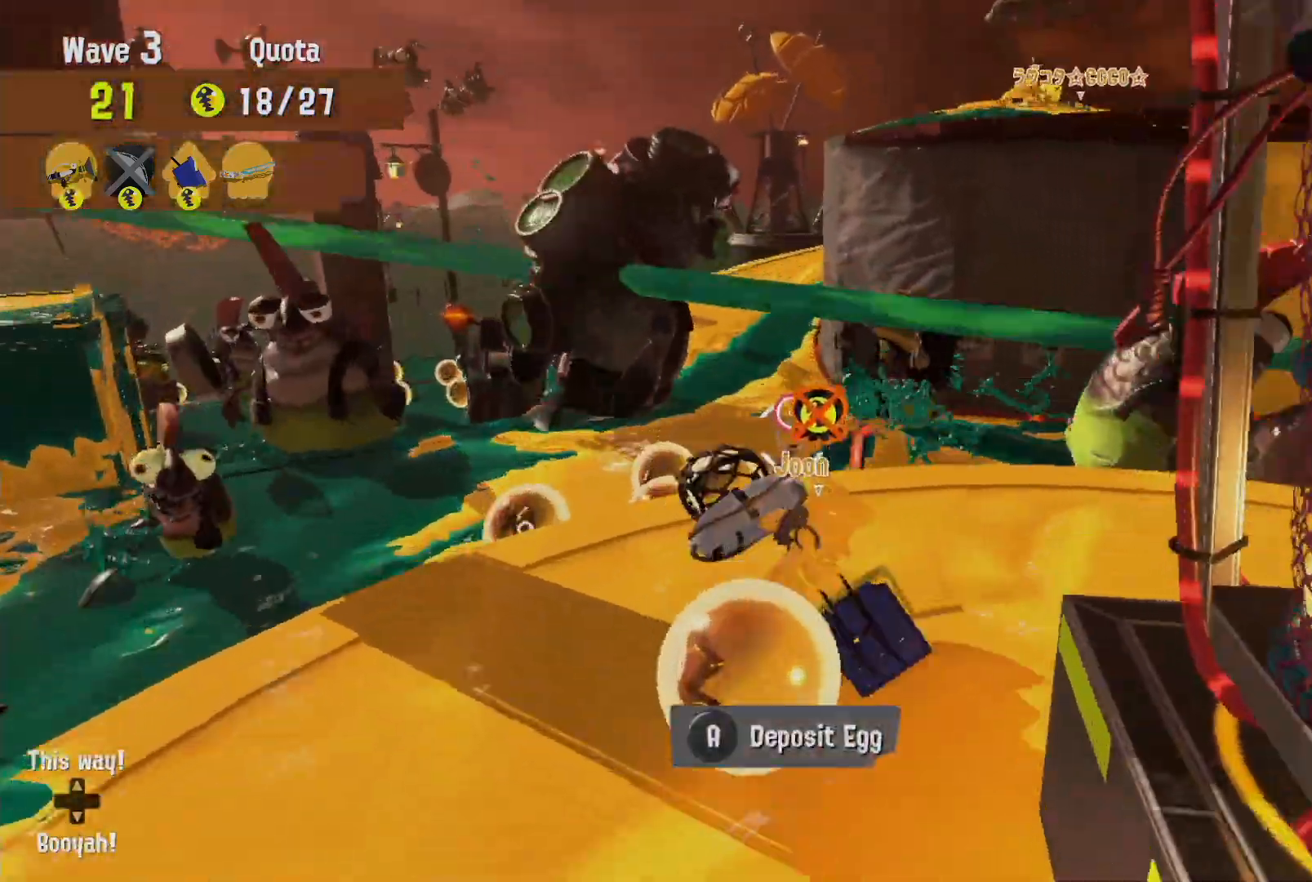
{"dt_ms": 500, "buttons": ["B", "R2"], "left_stick": "down", "right_stick": "center"}
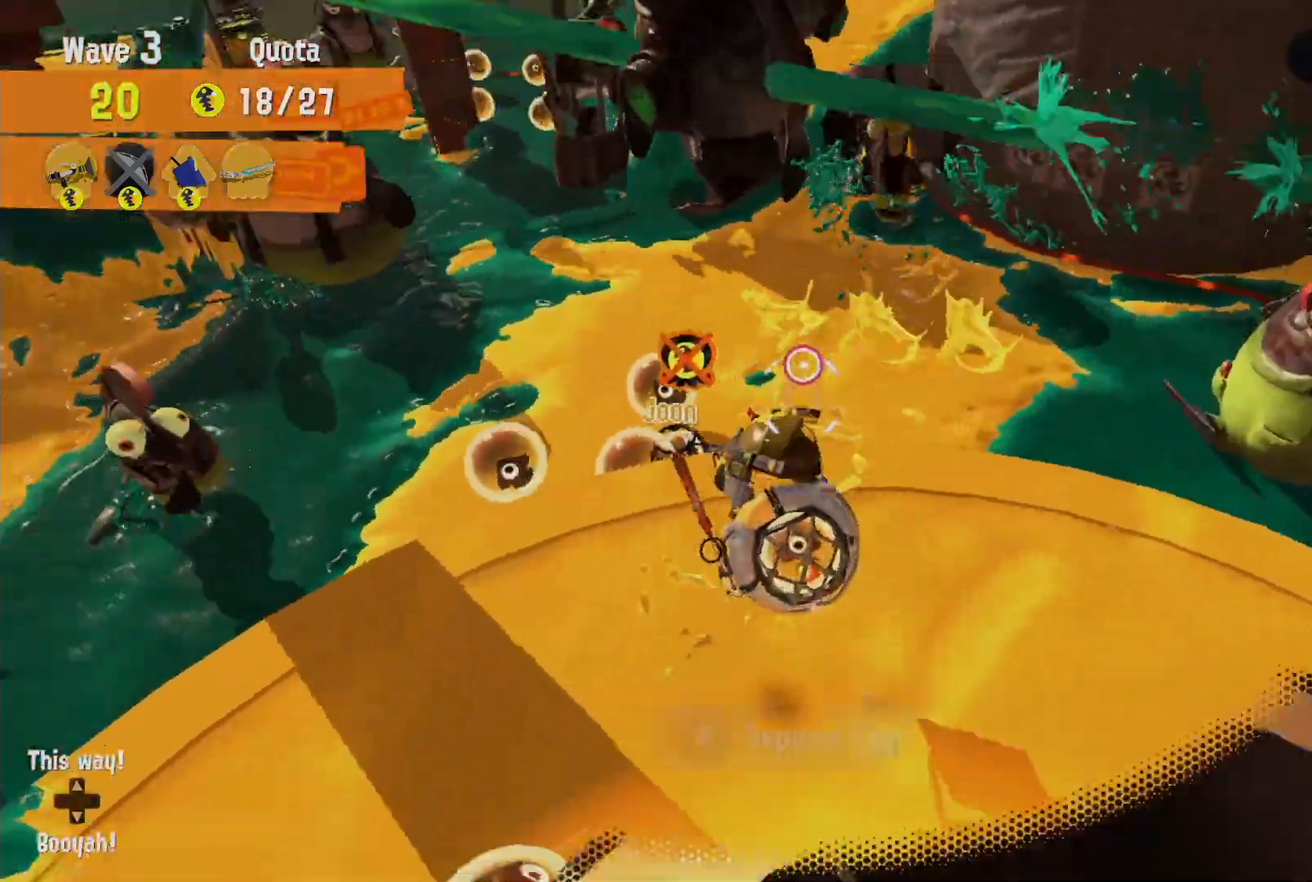
{"dt_ms": 500, "buttons": [], "left_stick": "down", "right_stick": "center"}
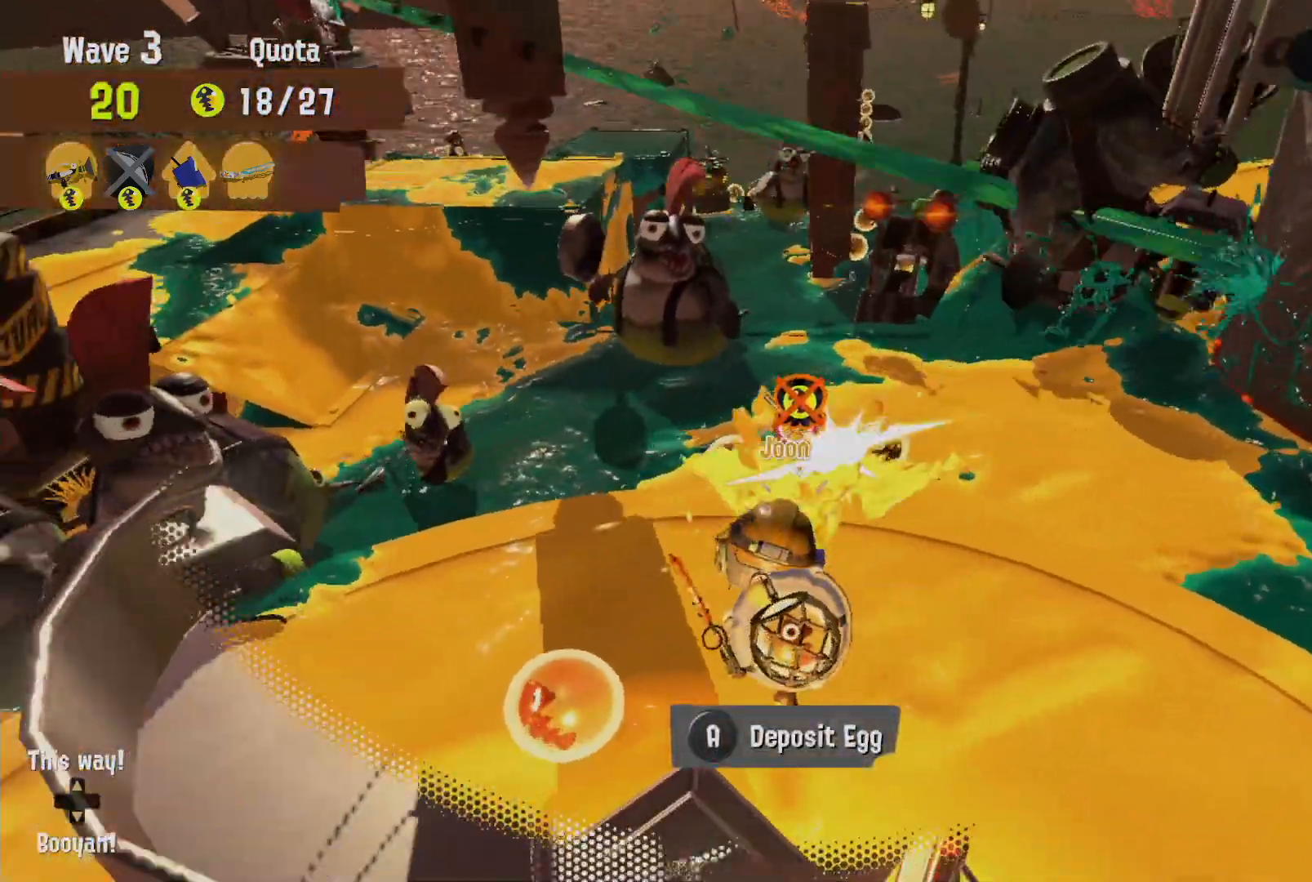
{"dt_ms": 500, "buttons": ["L2"], "left_stick": "up", "right_stick": "left", "events": [[217, "A", "down"], [267, "A", "up"], [317, "left_stick", "up"], [333, "L2", "down"], [383, "right_stick", "left"]]}
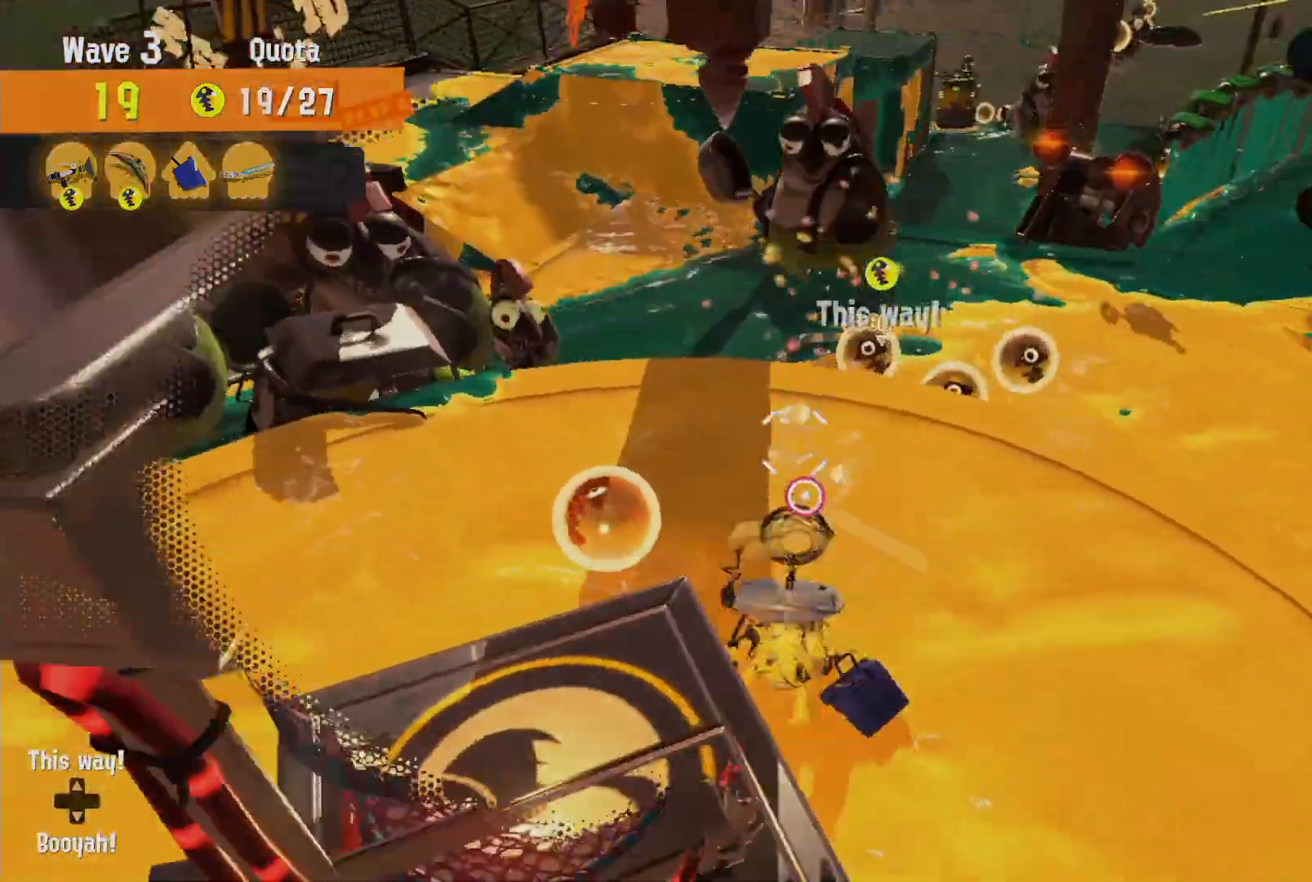
{"dt_ms": 500, "buttons": ["L2", "R2"], "left_stick": "right", "right_stick": "center"}
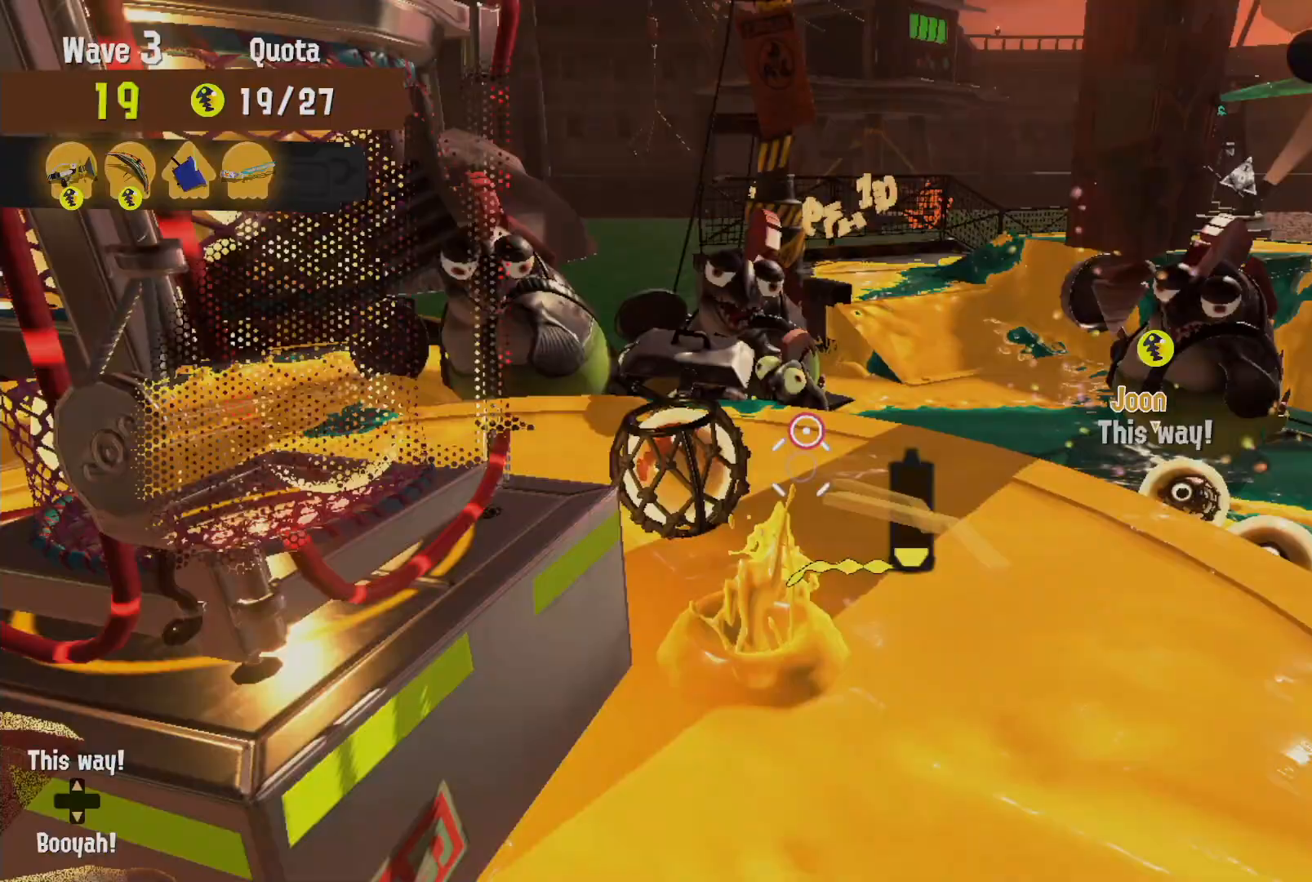
{"dt_ms": 500, "buttons": [], "left_stick": "down", "right_stick": "center", "events": [[167, "R2", "up"], [200, "L2", "up"], [500, "left_stick", "down"]]}
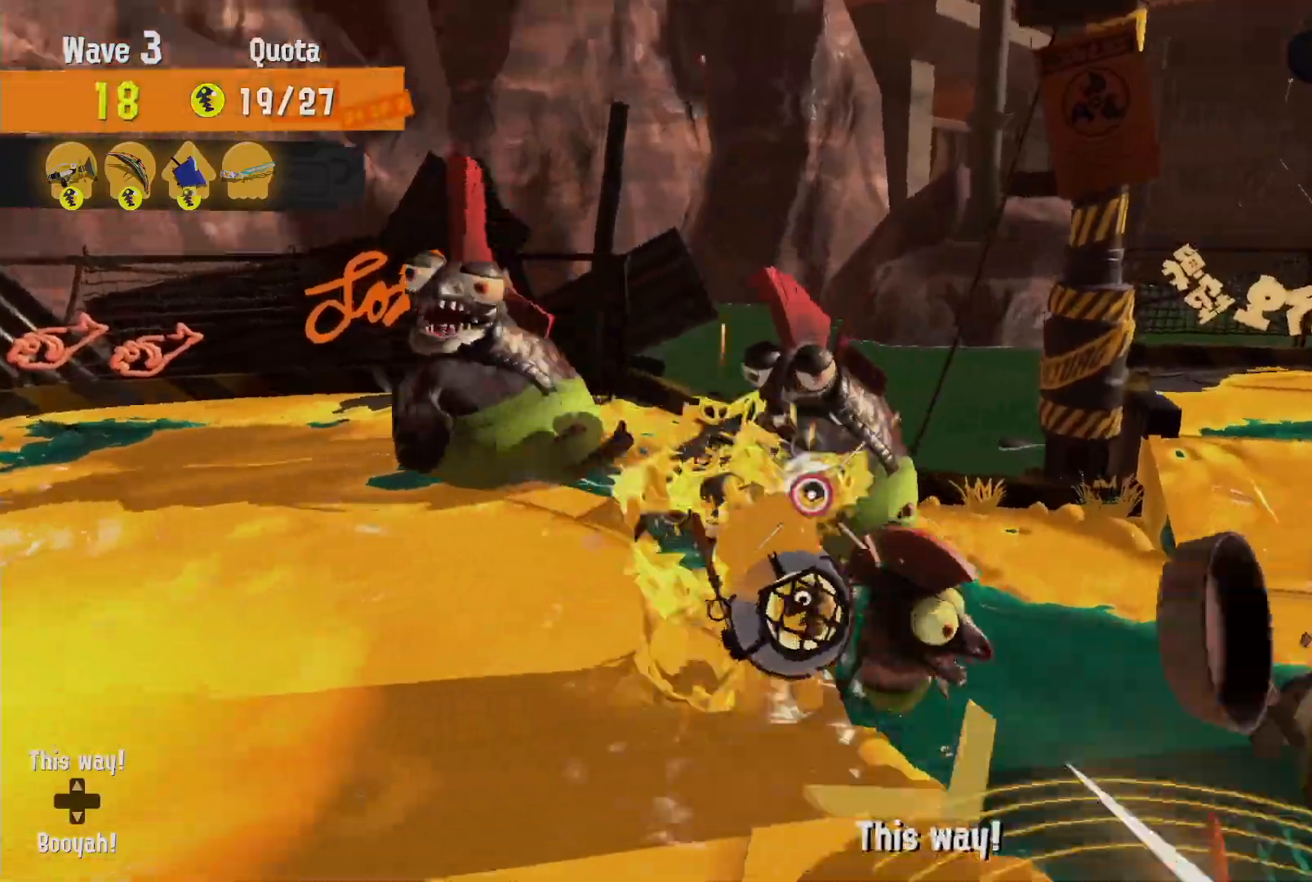
{"dt_ms": 1000, "buttons": ["L2"], "left_stick": "down-left", "right_stick": "left"}
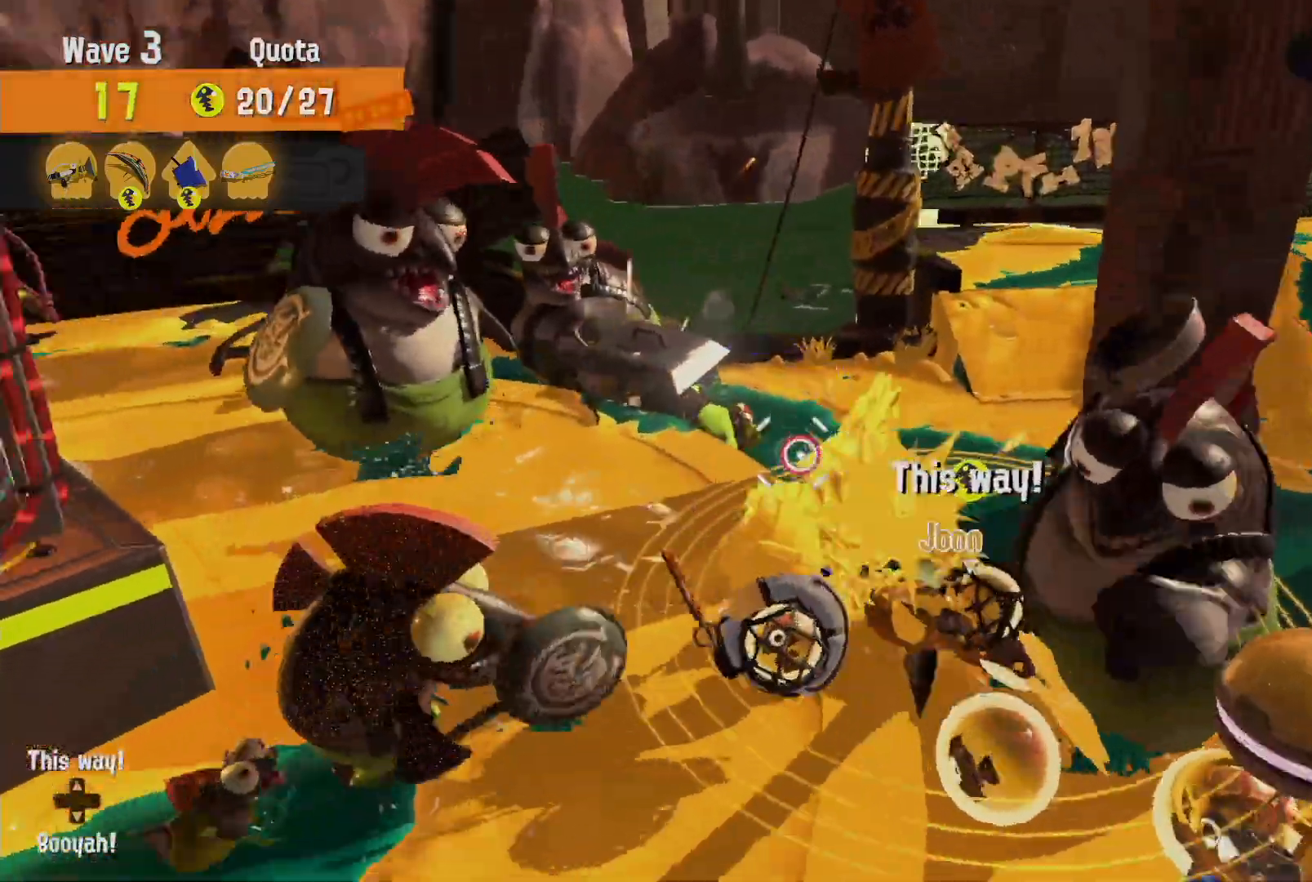
{"dt_ms": 1000, "buttons": ["L2"], "left_stick": "left", "right_stick": "center"}